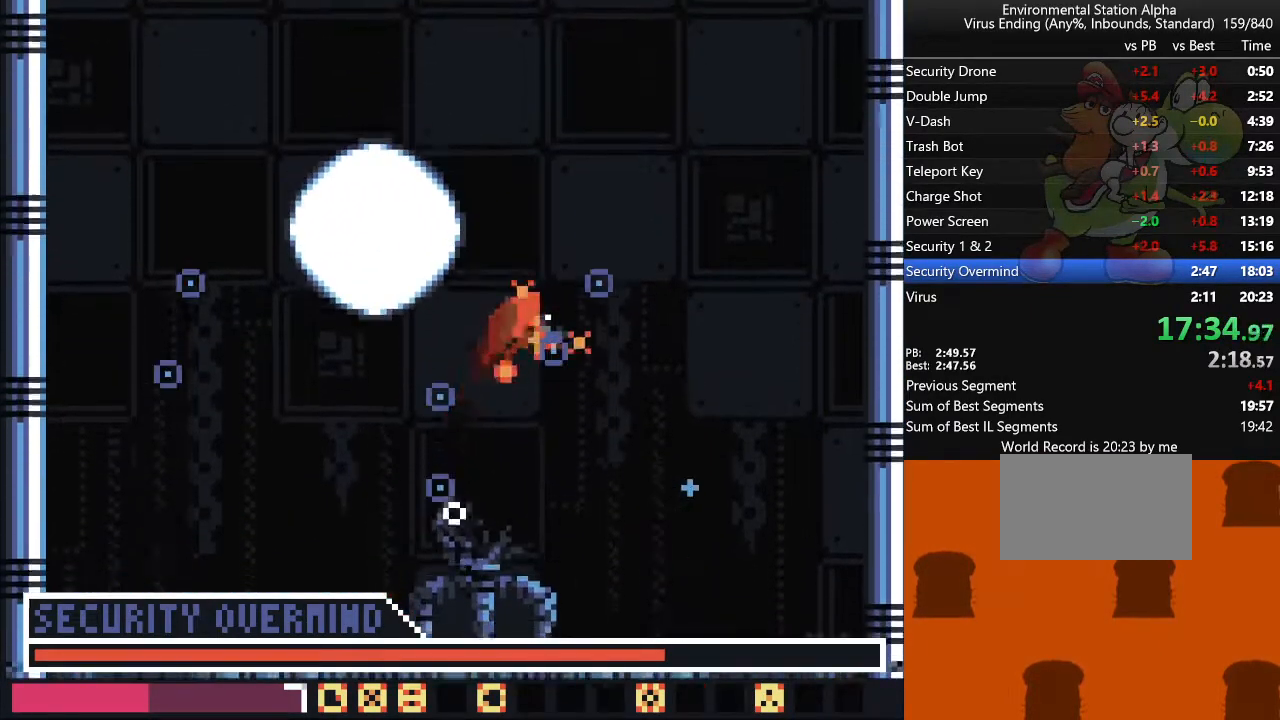
Gameplay with a controller (arcade stick); each line is a JSON object with the inputs held at the frame after it (dt_ms = milliseconds from this image to that frame). "events" lists button and stick changes between this image and that frame as [ms after this image, input, new state], when the widget could be followed in between. Not read: L3 R3 other_buttons.
{"dt_ms": 500, "buttons": ["DPAD_RIGHT"], "events": []}
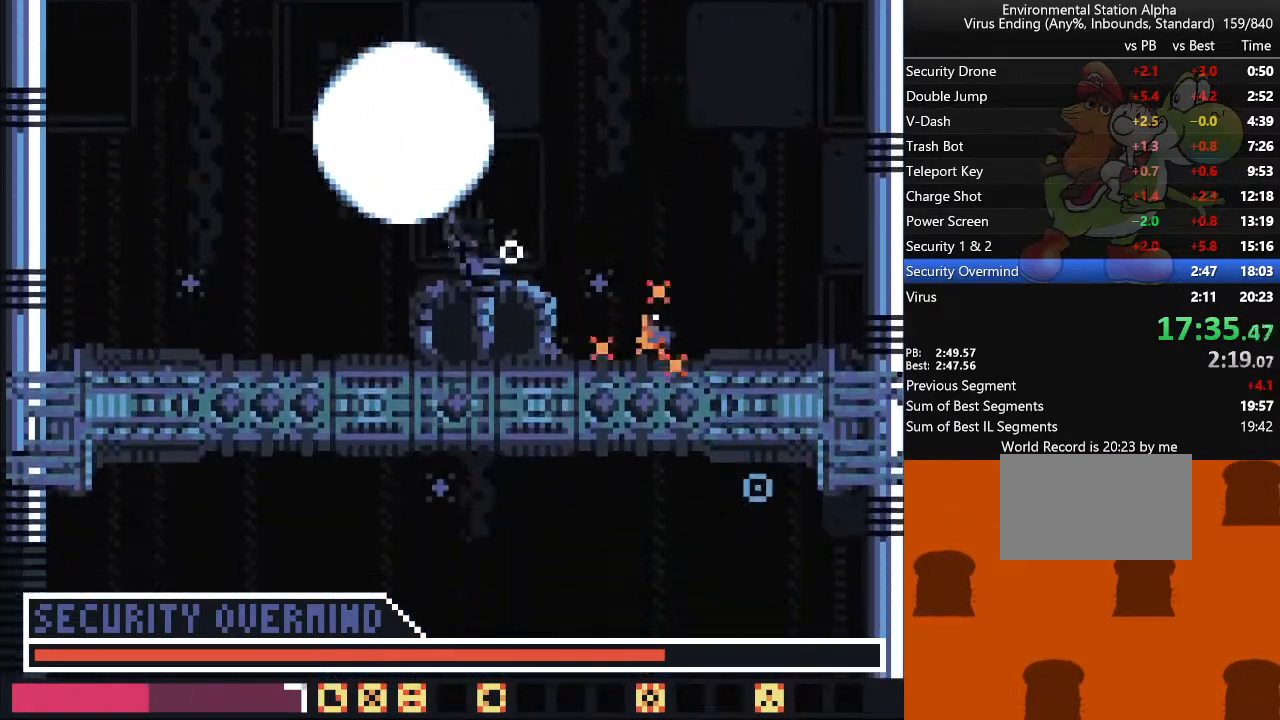
{"dt_ms": 500, "buttons": [], "events": [[117, "DPAD_RIGHT", "up"], [250, "TRIANGLE", "down"], [283, "DPAD_LEFT", "down"], [333, "TRIANGLE", "up"], [417, "DPAD_LEFT", "up"]]}
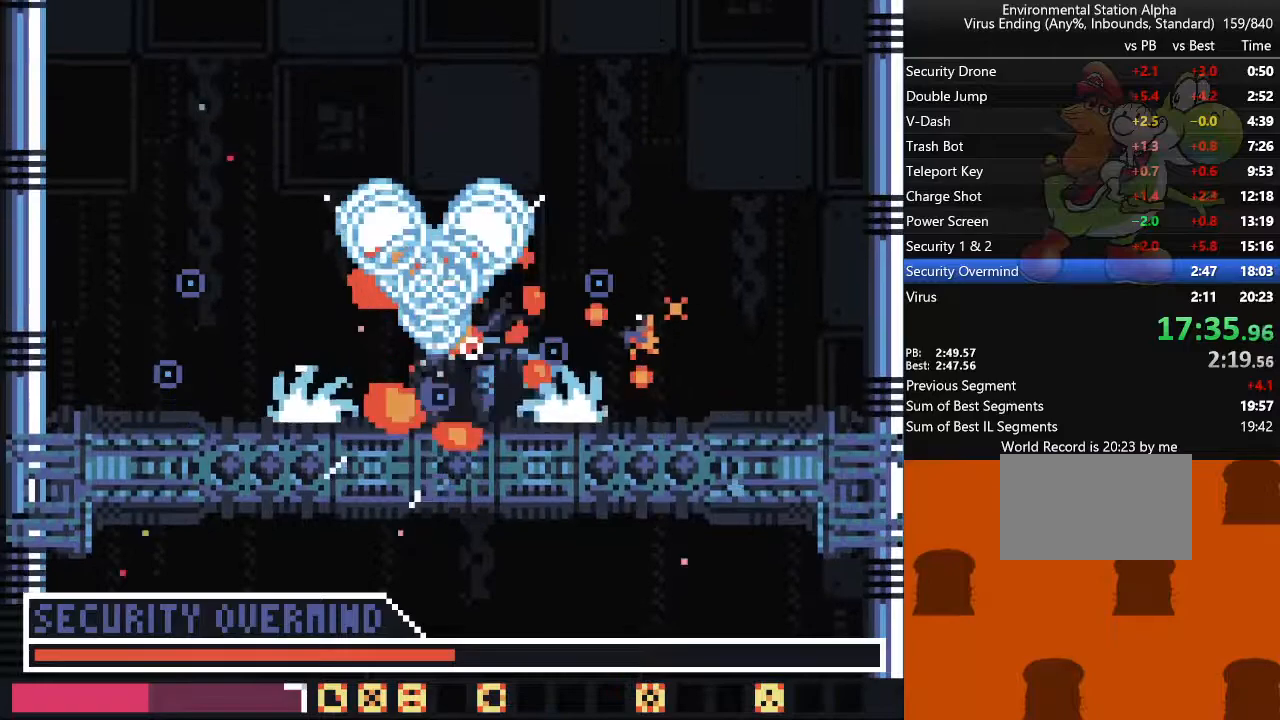
{"dt_ms": 500, "buttons": ["DPAD_LEFT"], "events": [[267, "DPAD_LEFT", "down"]]}
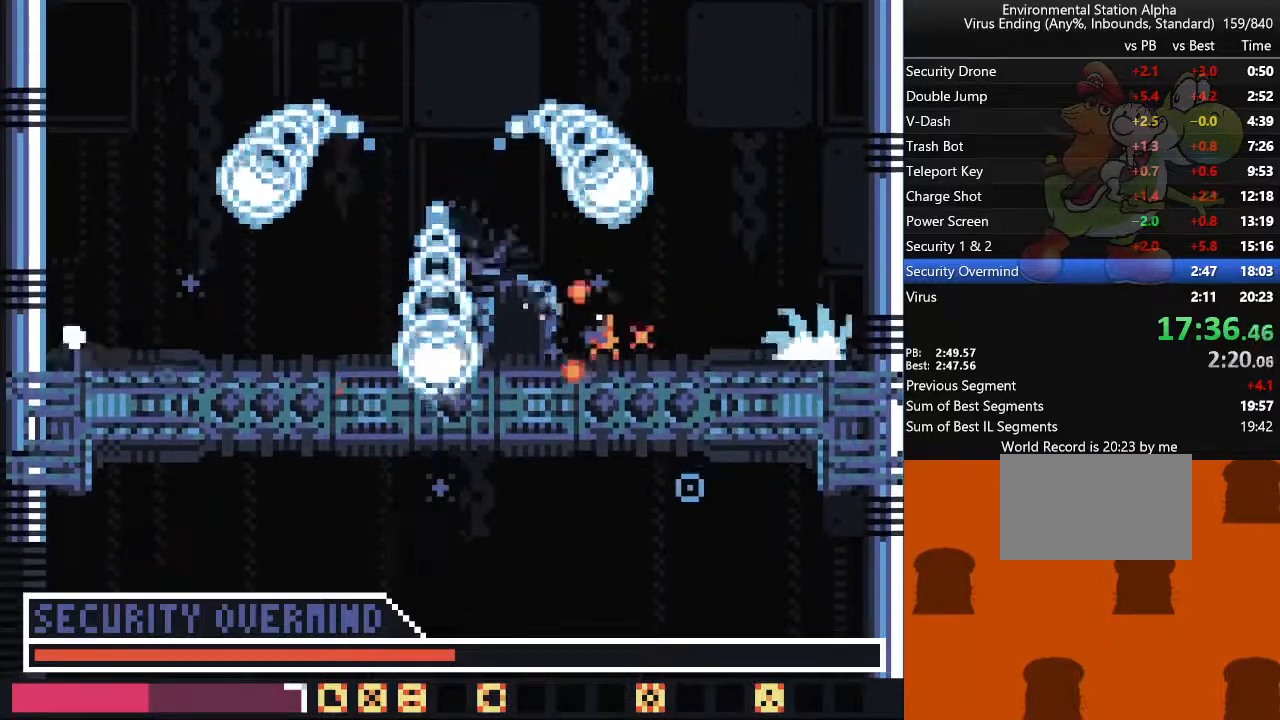
{"dt_ms": 500, "buttons": [], "events": [[17, "DPAD_LEFT", "up"]]}
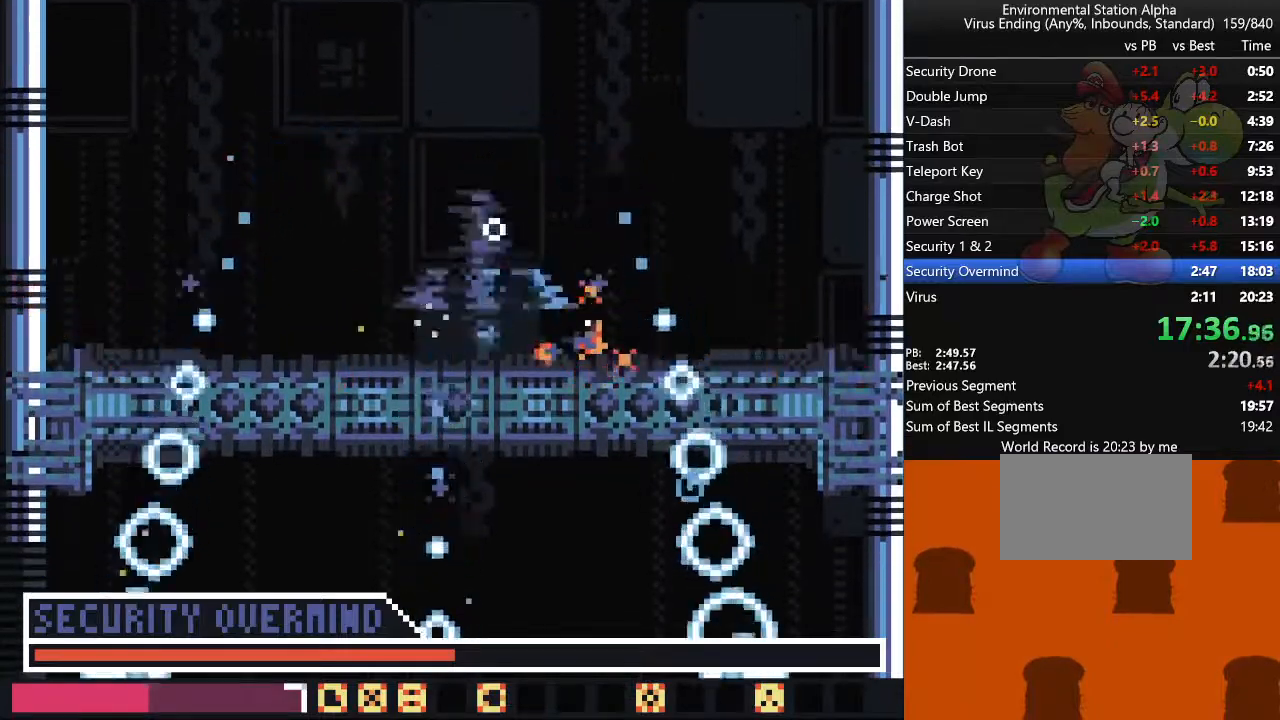
{"dt_ms": 500, "buttons": ["DPAD_LEFT"], "events": [[250, "DPAD_LEFT", "down"]]}
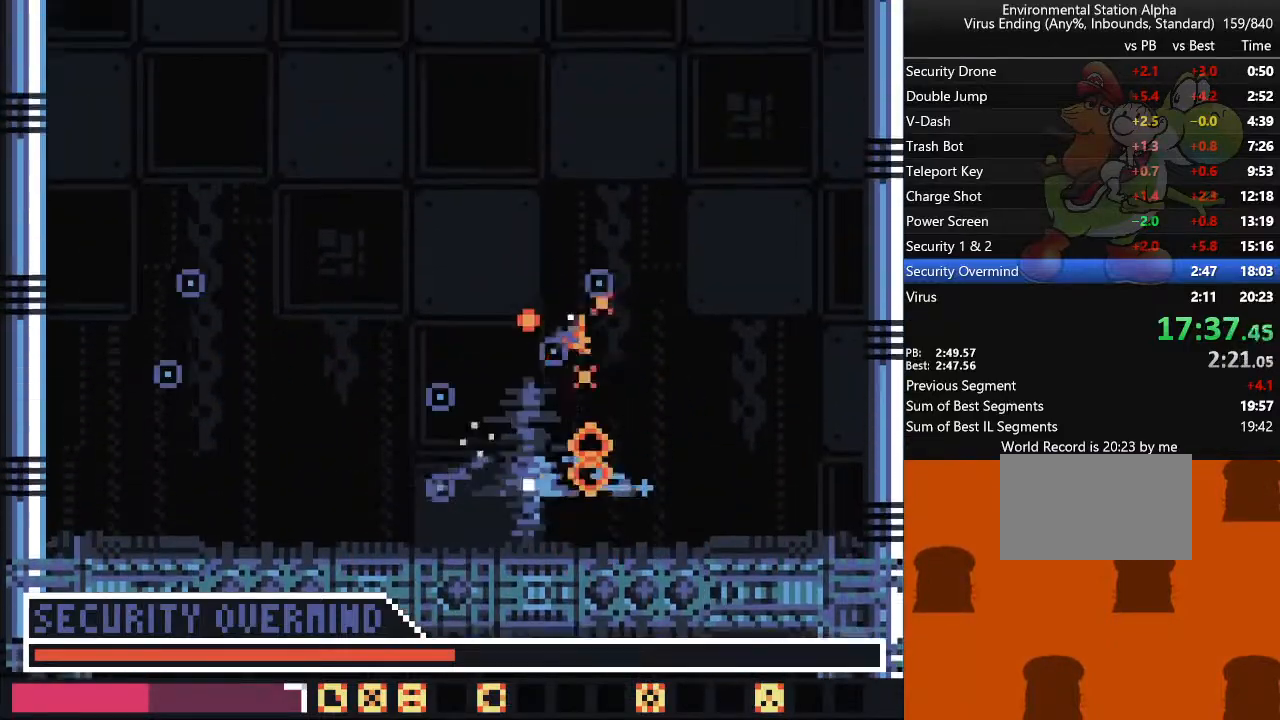
{"dt_ms": 500, "buttons": ["DPAD_LEFT"], "events": []}
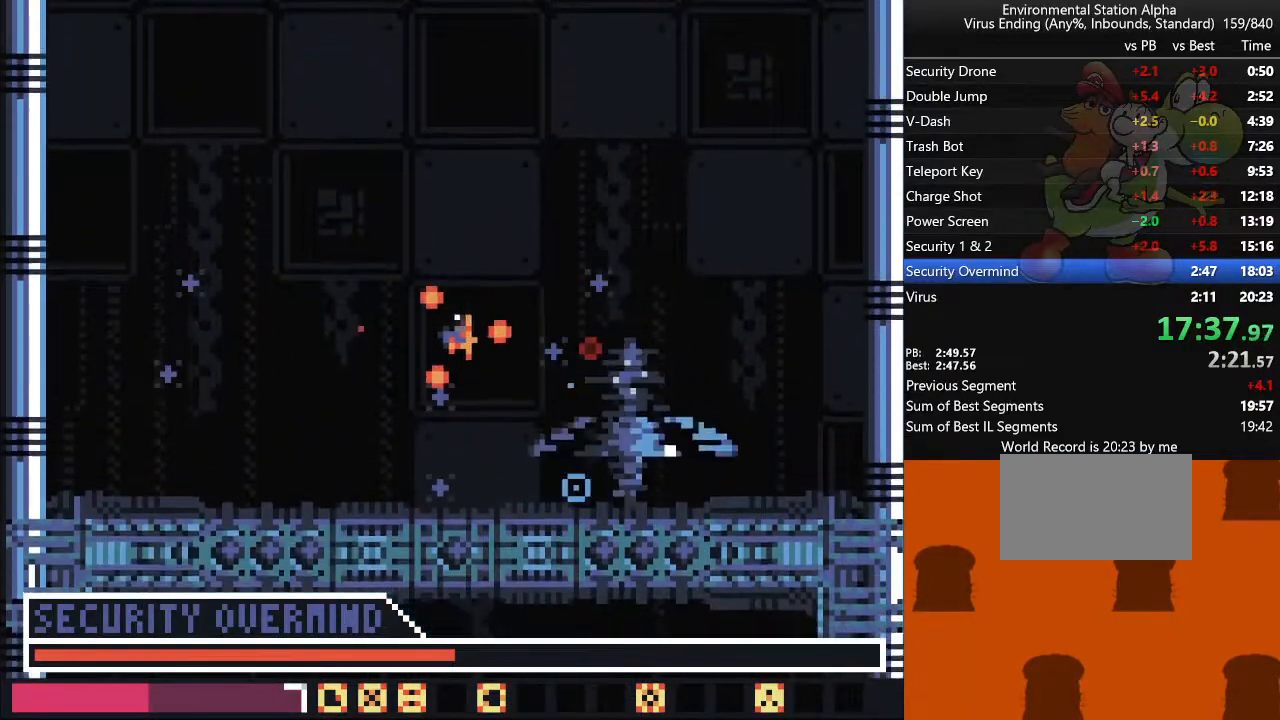
{"dt_ms": 500, "buttons": ["DPAD_RIGHT"], "events": [[333, "DPAD_LEFT", "up"], [400, "DPAD_RIGHT", "down"]]}
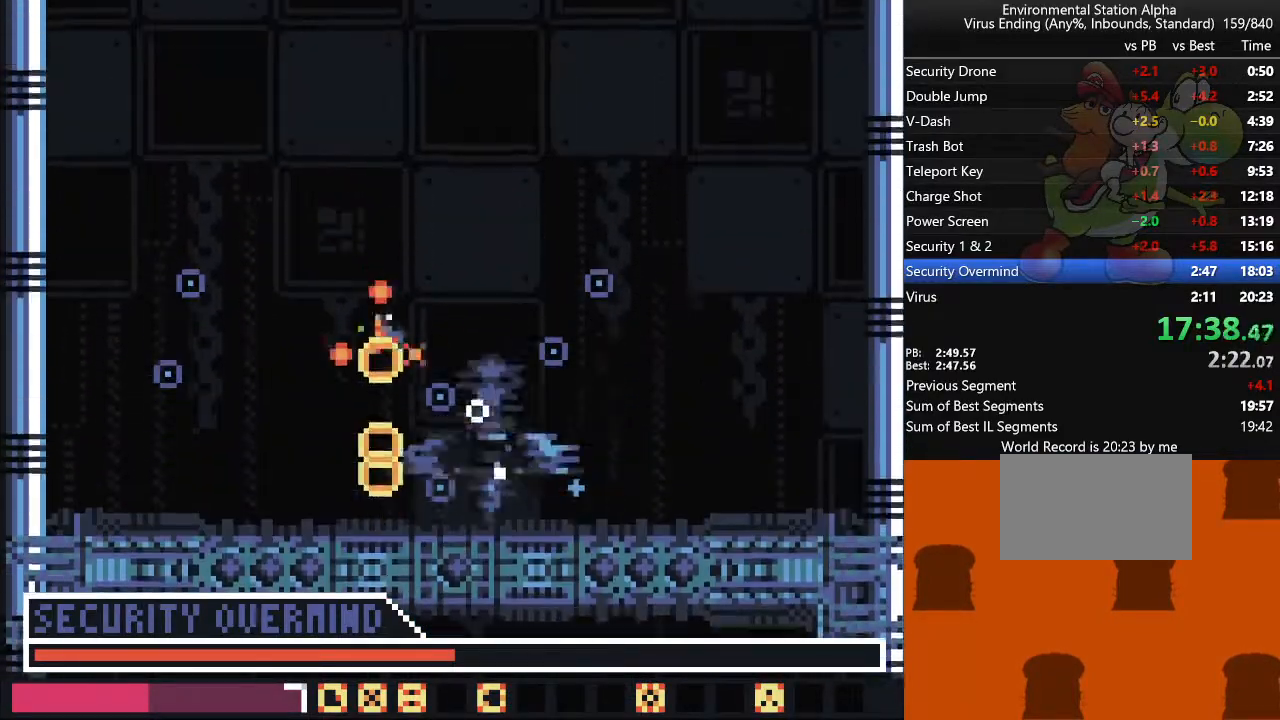
{"dt_ms": 500, "buttons": ["DPAD_RIGHT"], "events": []}
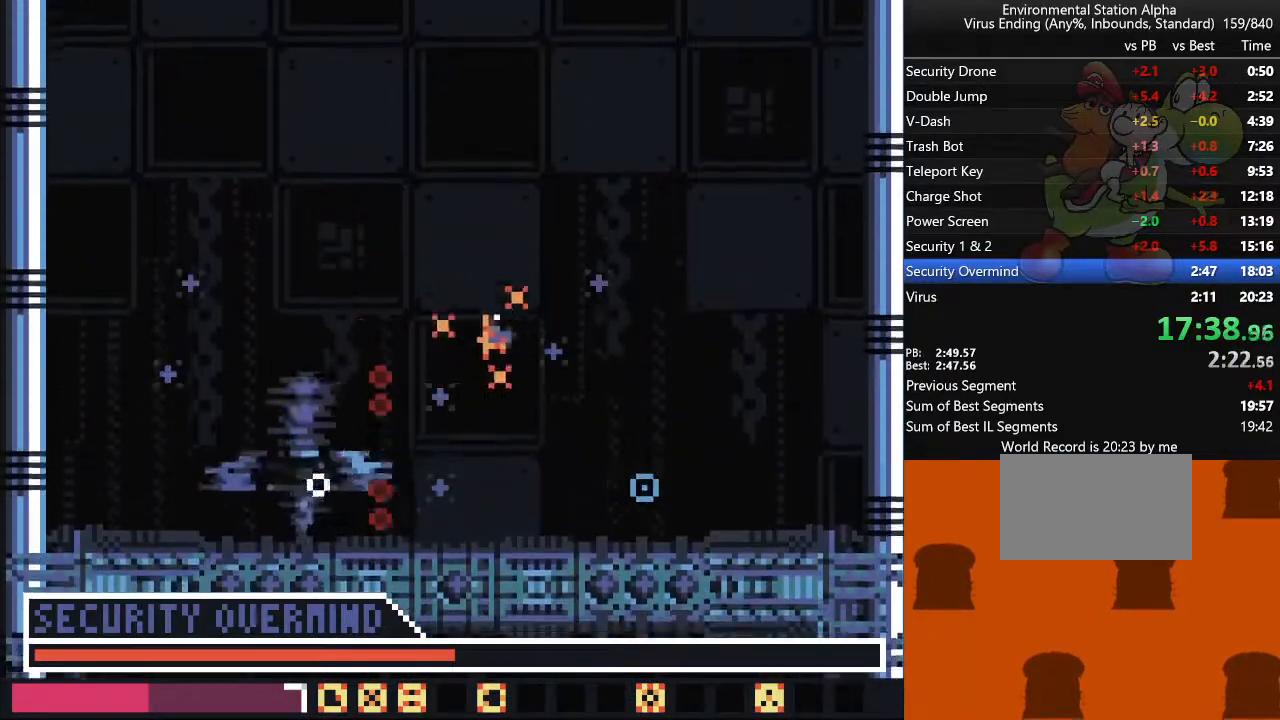
{"dt_ms": 1000, "buttons": ["DPAD_LEFT"], "events": [[100, "DPAD_RIGHT", "up"], [483, "DPAD_LEFT", "down"]]}
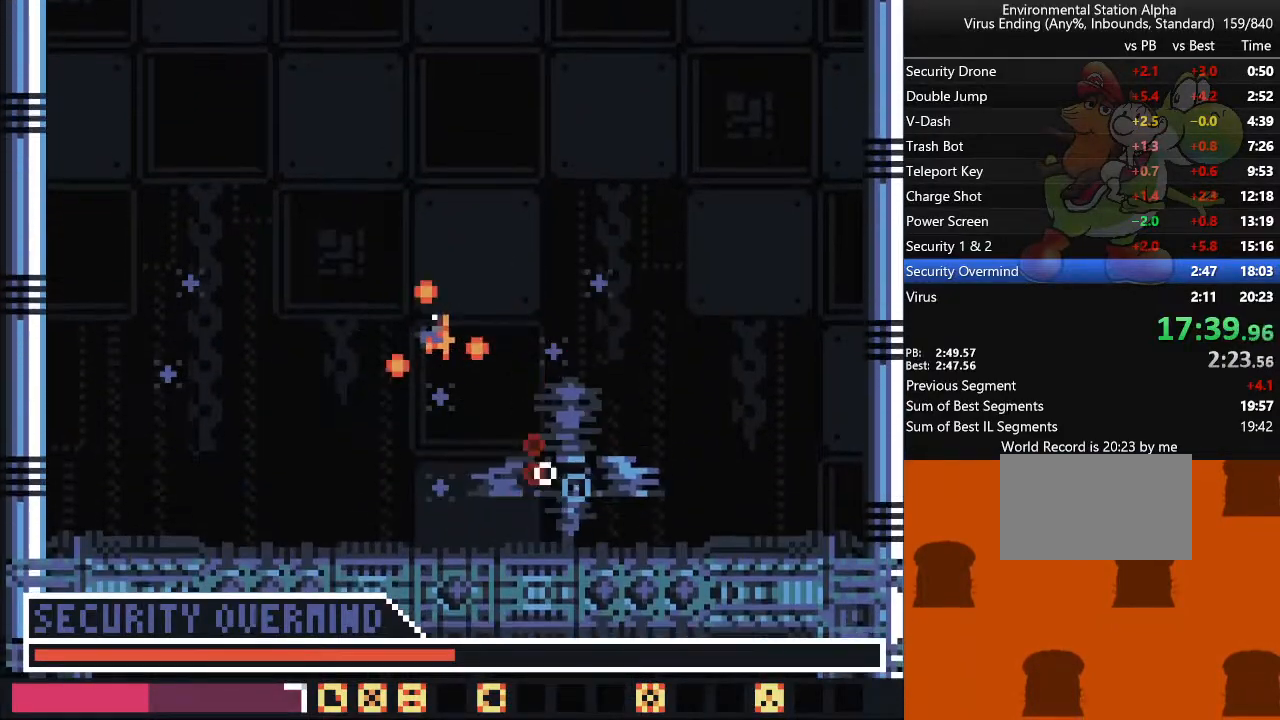
{"dt_ms": 500, "buttons": ["DPAD_LEFT"], "events": []}
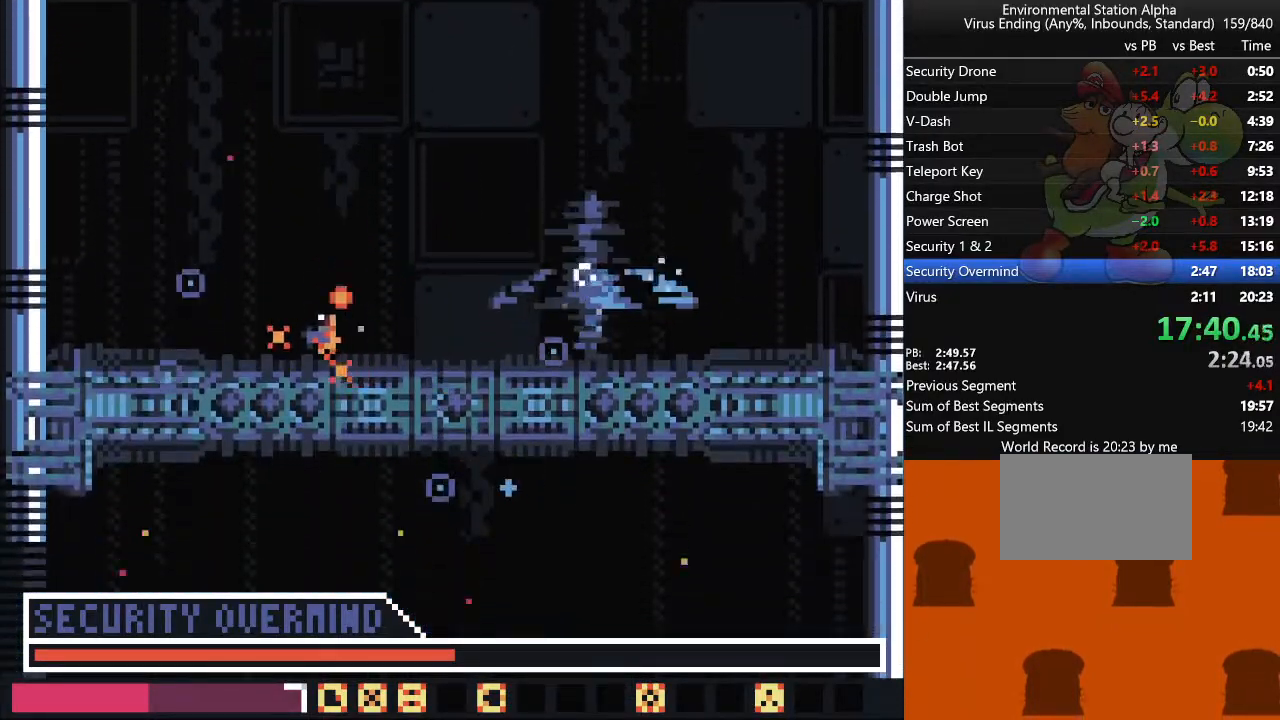
{"dt_ms": 500, "buttons": ["DPAD_RIGHT"], "events": [[383, "DPAD_LEFT", "up"], [467, "DPAD_RIGHT", "down"]]}
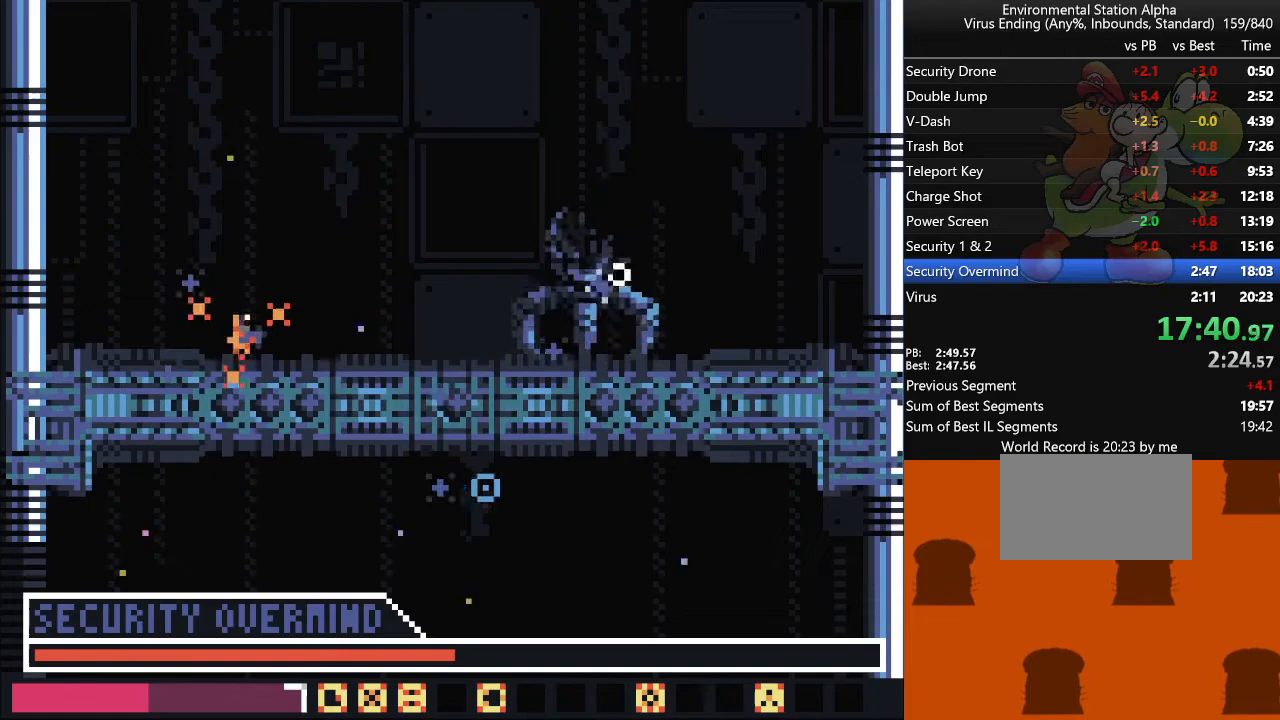
{"dt_ms": 500, "buttons": [], "events": [[500, "DPAD_RIGHT", "up"]]}
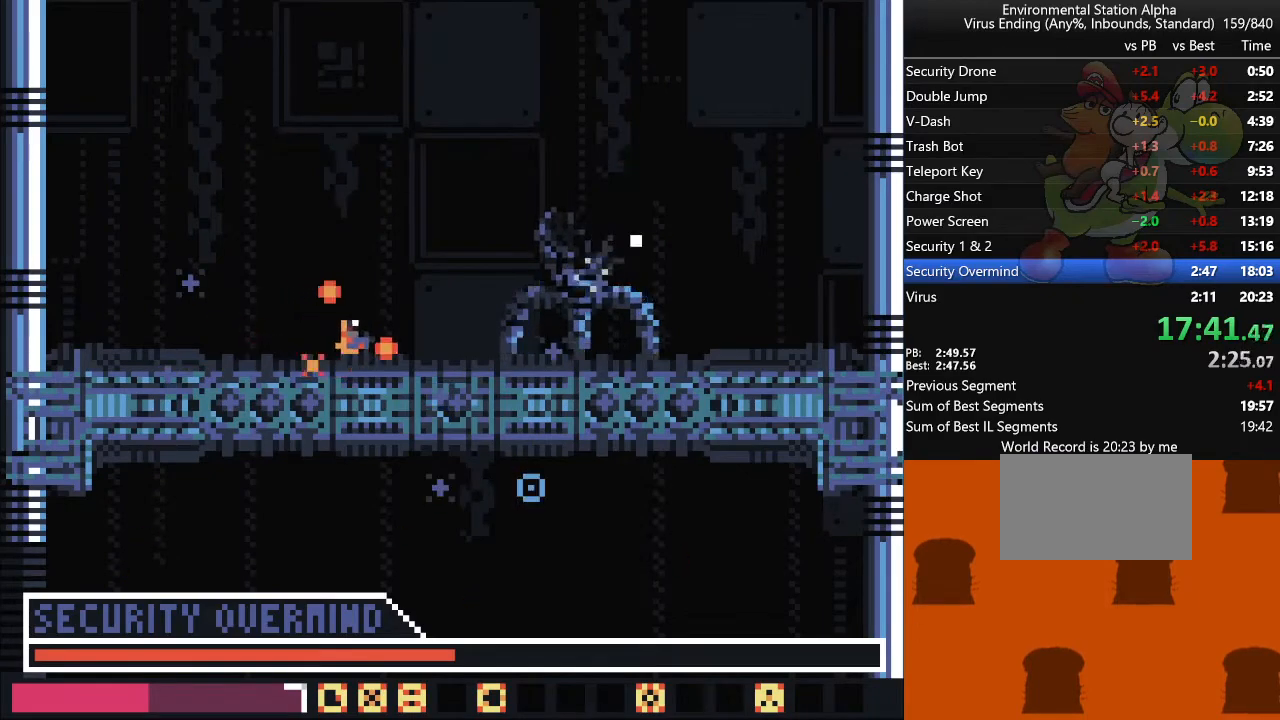
{"dt_ms": 500, "buttons": [], "events": []}
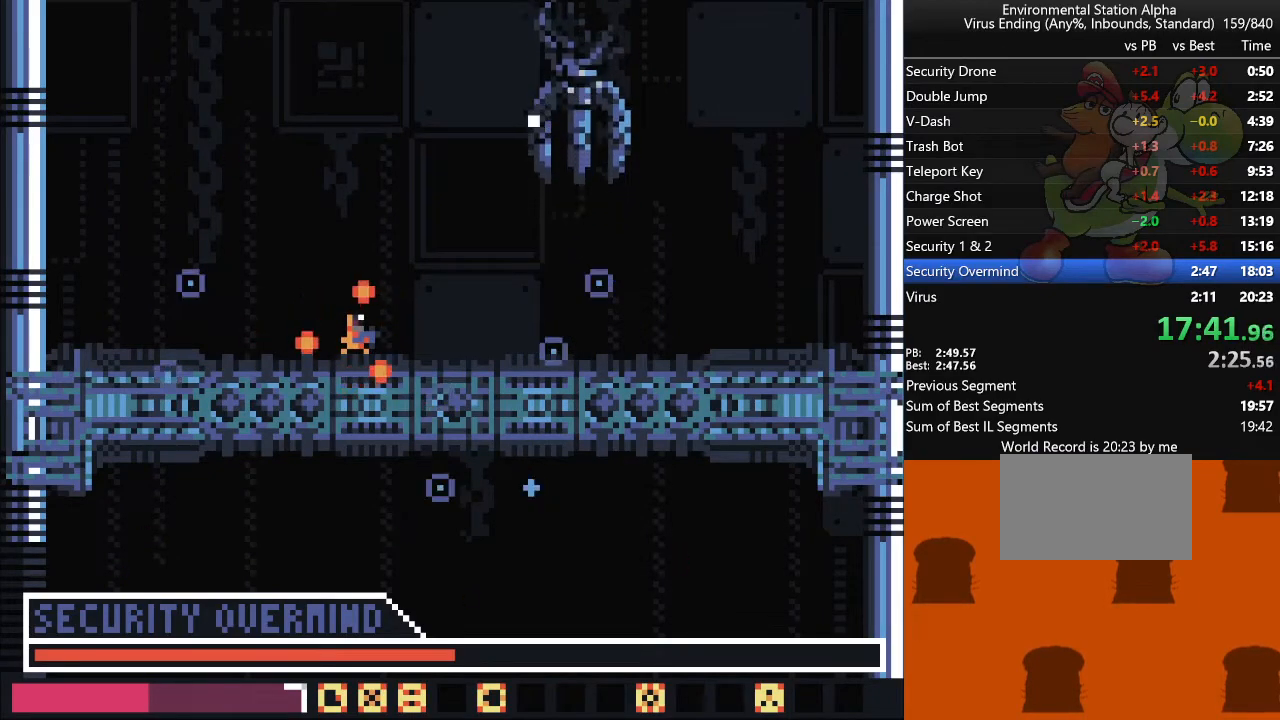
{"dt_ms": 500, "buttons": [], "events": [[183, "DPAD_RIGHT", "down"], [267, "DPAD_RIGHT", "up"]]}
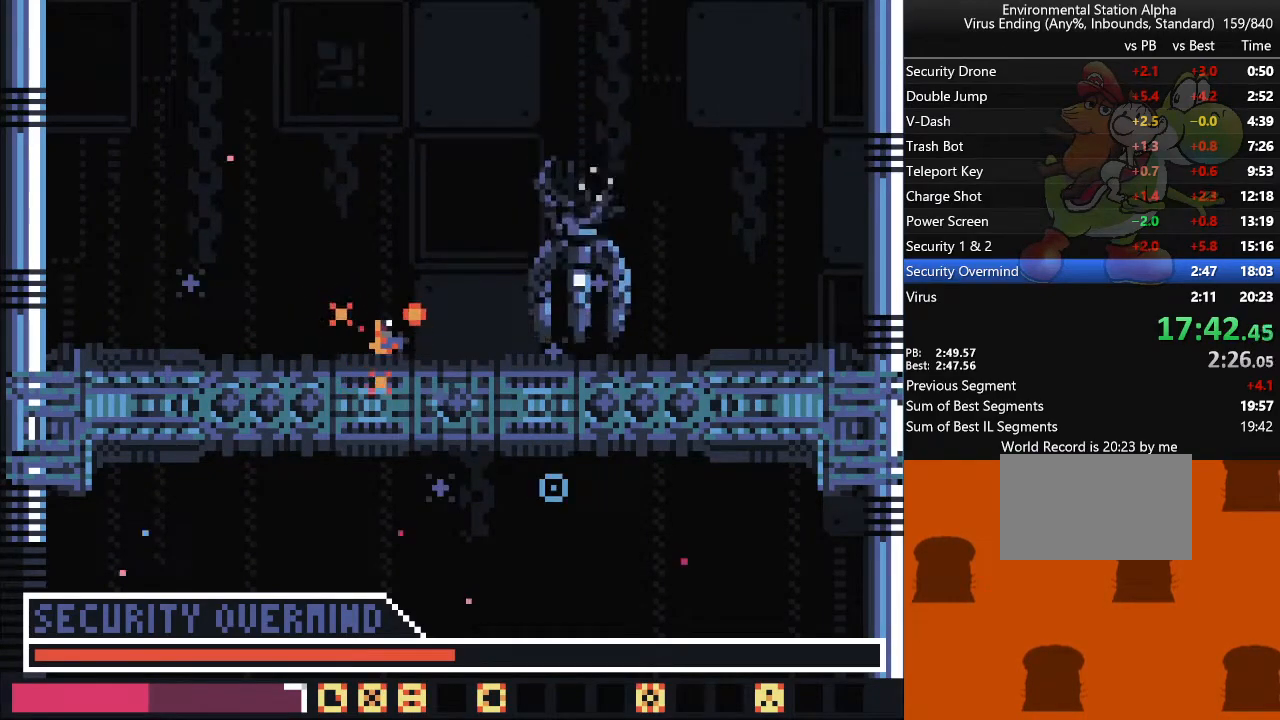
{"dt_ms": 500, "buttons": [], "events": [[133, "TRIANGLE", "down"], [183, "DPAD_RIGHT", "down"], [217, "TRIANGLE", "up"], [483, "DPAD_RIGHT", "up"]]}
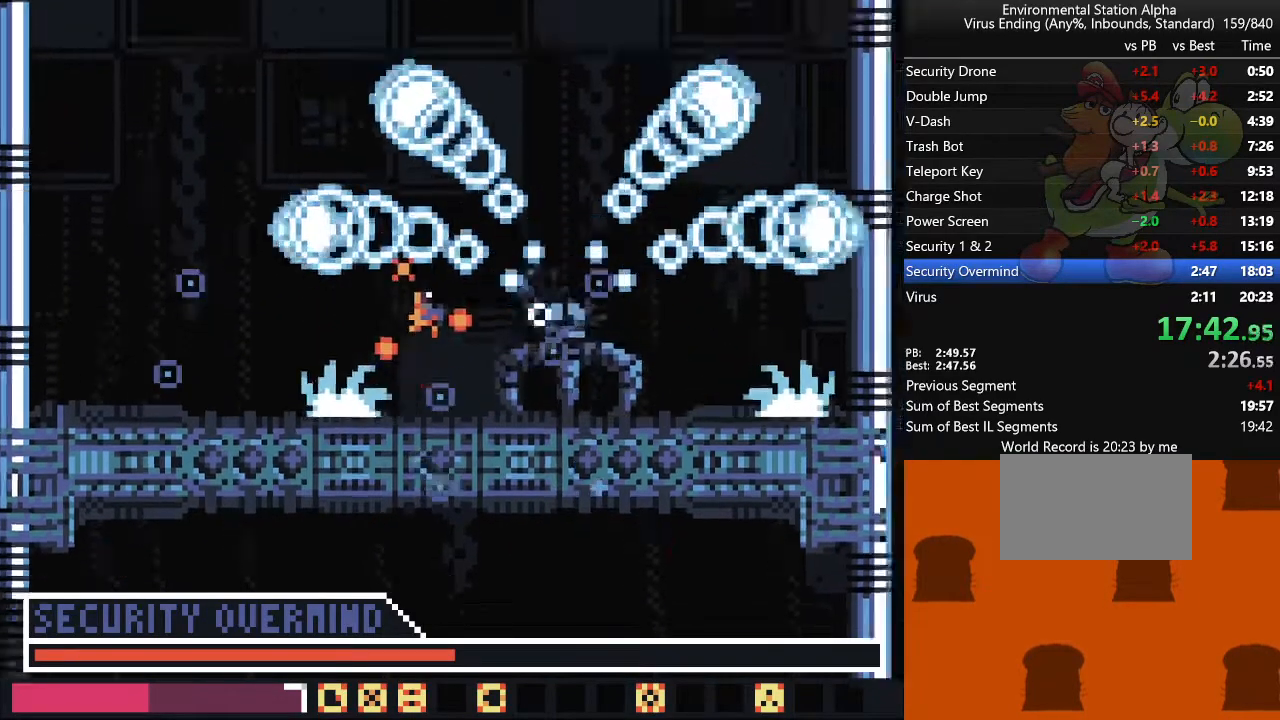
{"dt_ms": 500, "buttons": ["DPAD_RIGHT"], "events": [[300, "DPAD_RIGHT", "down"]]}